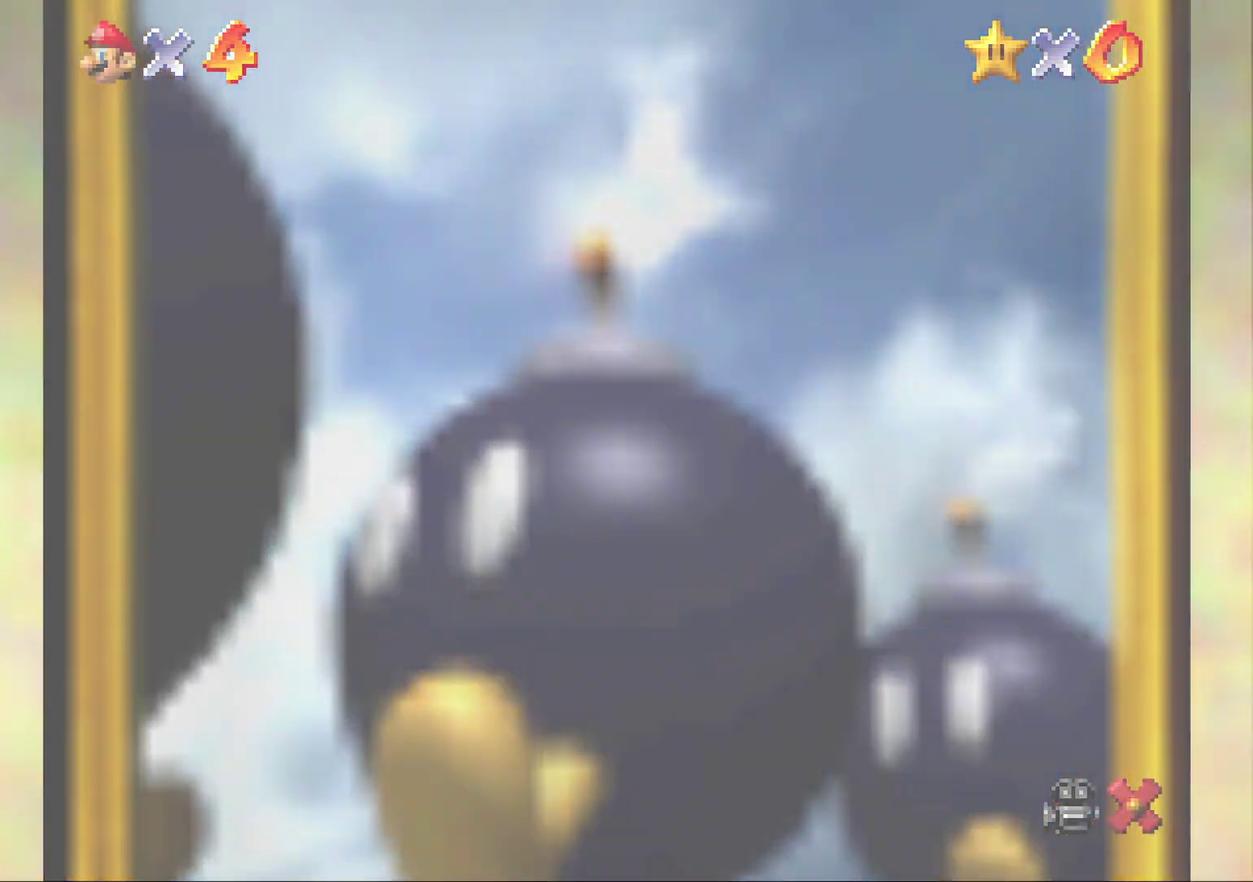
Gameplay with a controller (Nintendo layout); each line is a JSON object with the inputs held at the frame after it. "events" lists button and stick changes between this image and that frame as [ms after this image, input, new state], when the widget could be followed in between. Not read: L3 R2 R3.
{"buttons": [], "left_stick": "center", "events": []}
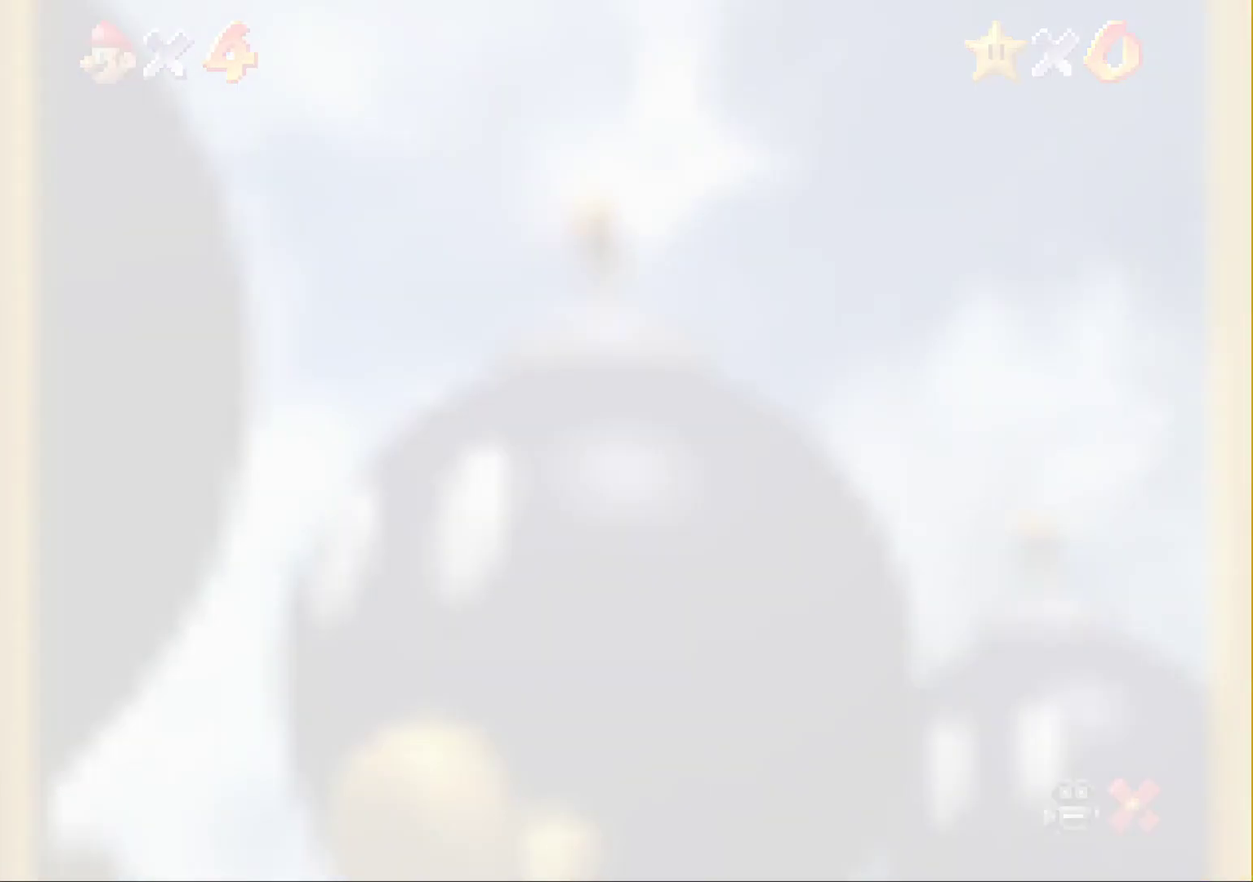
{"buttons": [], "left_stick": "center", "events": []}
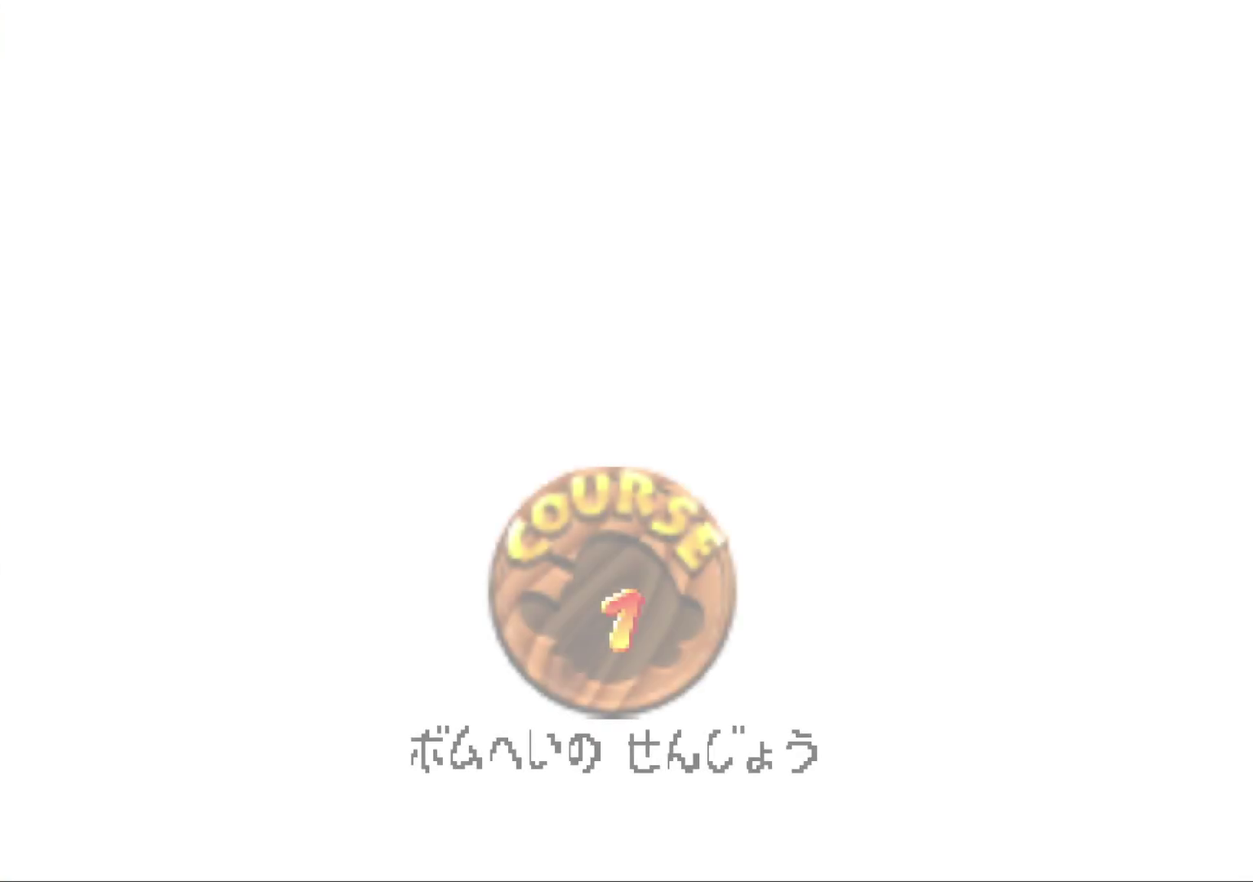
{"buttons": [], "left_stick": "center", "events": [[67, "A", "down"], [500, "A", "up"]]}
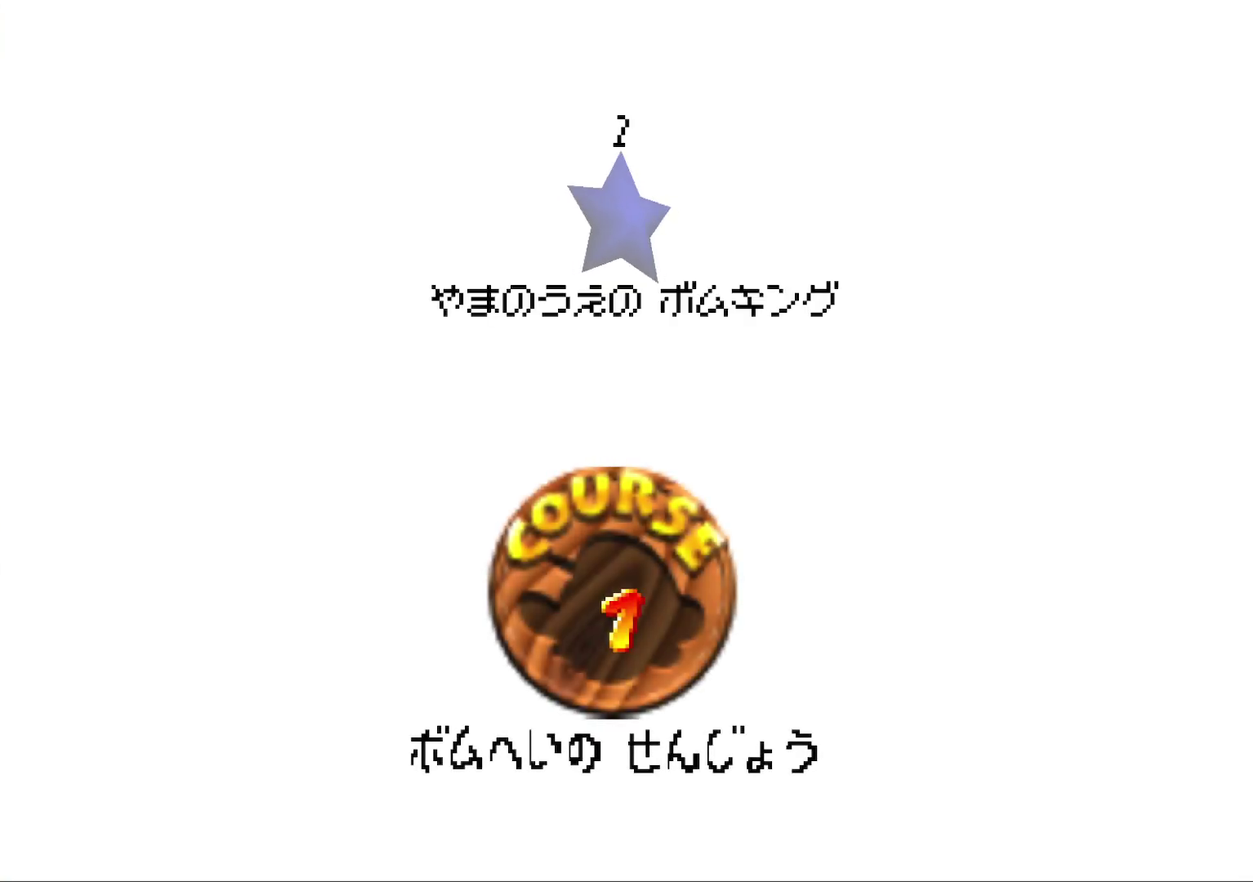
{"buttons": ["A"], "left_stick": "center", "events": [[67, "A", "down"], [150, "A", "up"], [233, "A", "down"], [300, "A", "up"], [350, "A", "down"], [417, "A", "up"], [483, "A", "down"]]}
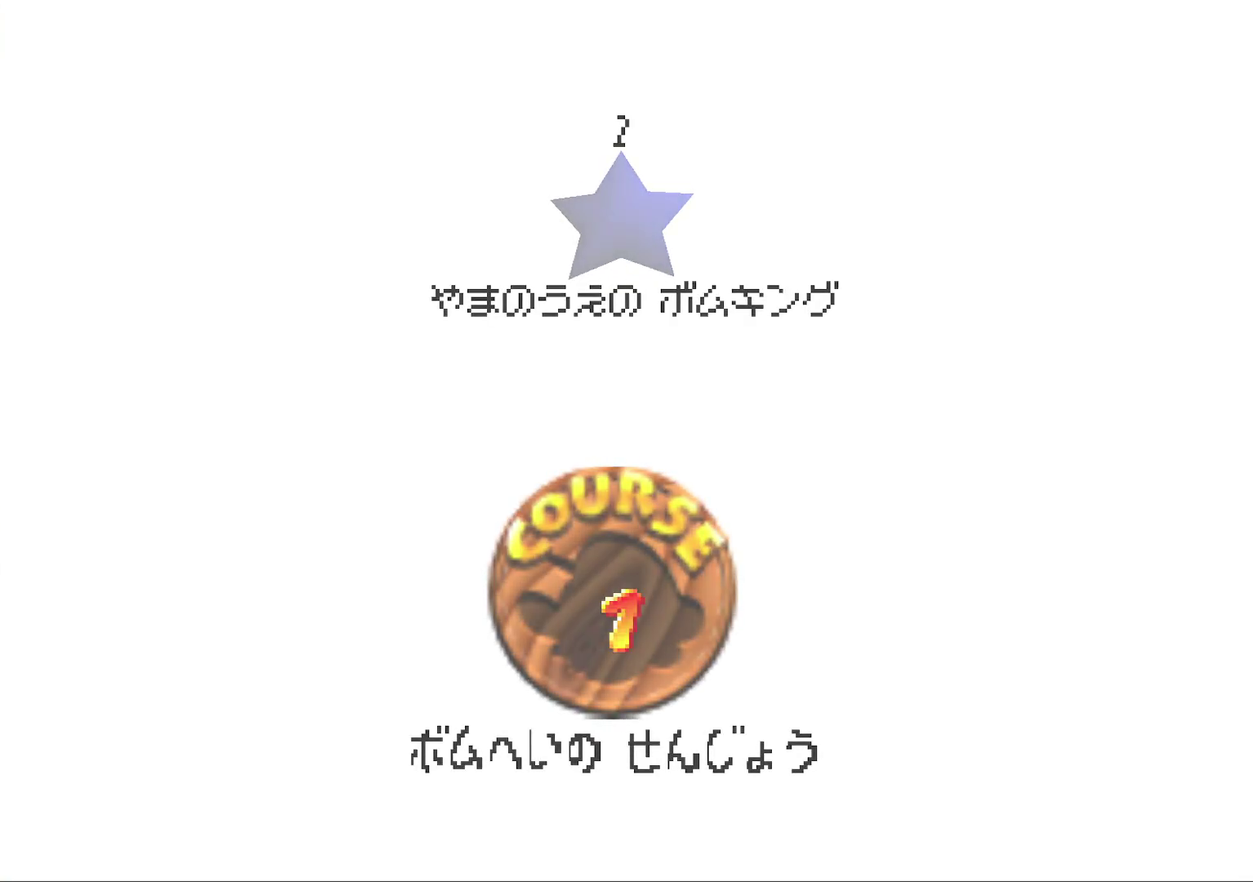
{"buttons": [], "left_stick": "center", "events": [[83, "A", "up"], [133, "A", "down"], [233, "A", "up"], [300, "A", "down"], [367, "A", "up"]]}
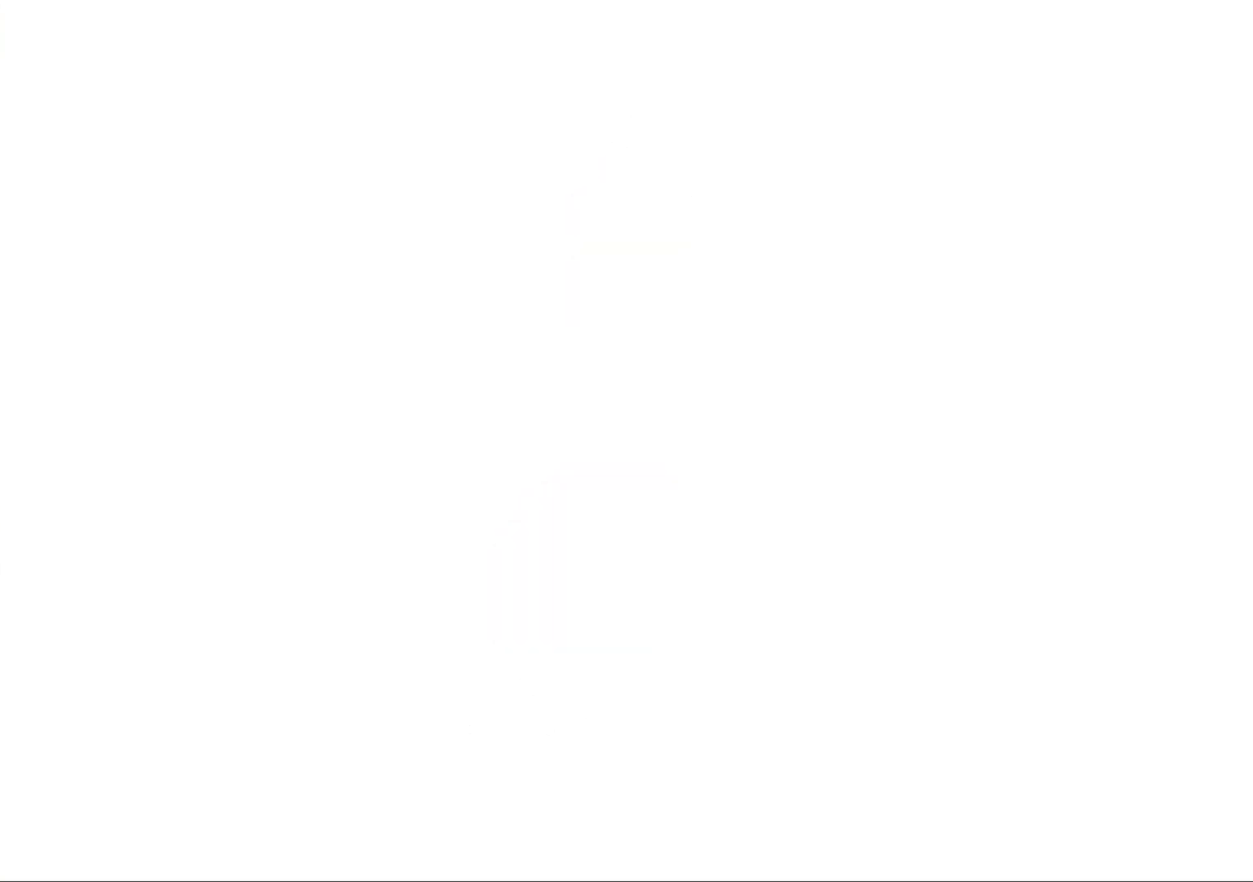
{"buttons": [], "left_stick": "center", "events": []}
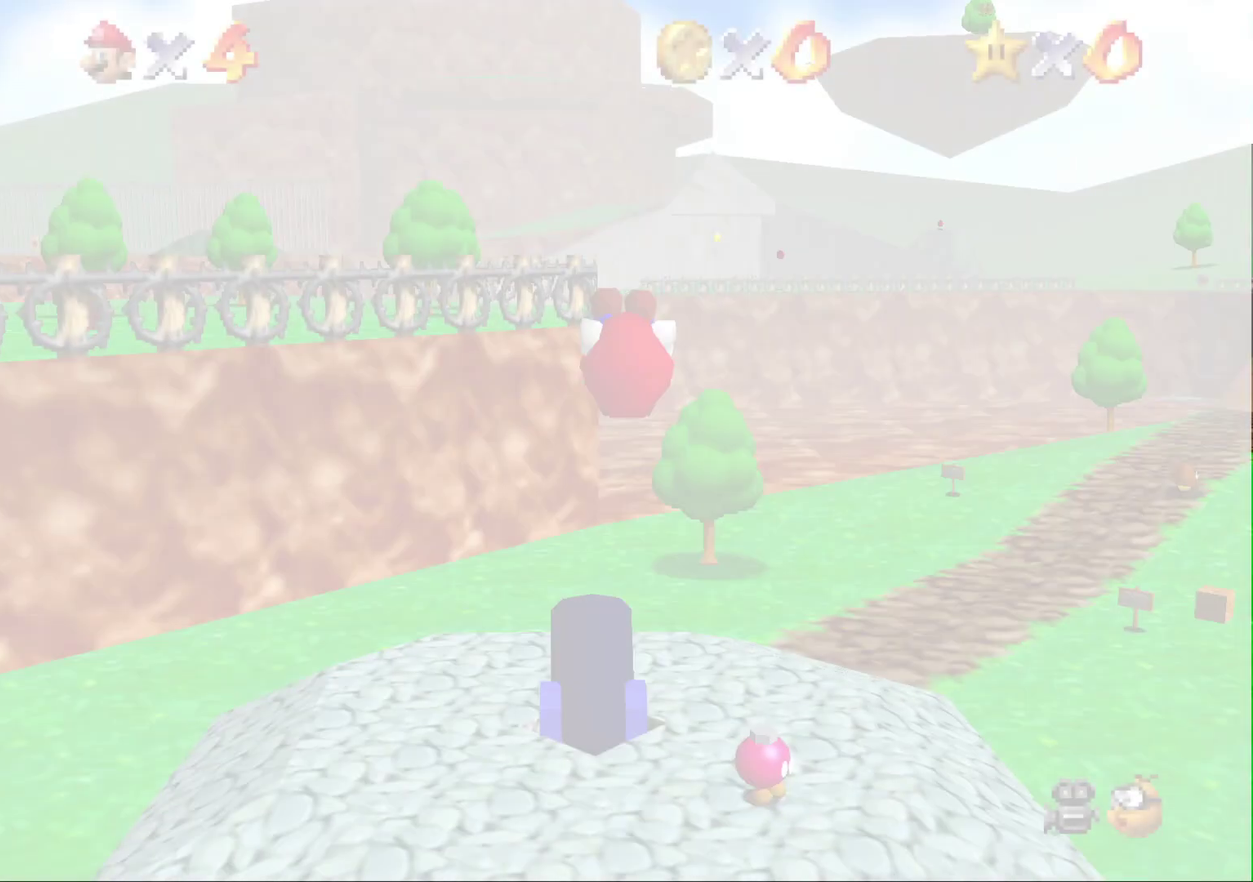
{"buttons": [], "left_stick": "center", "events": []}
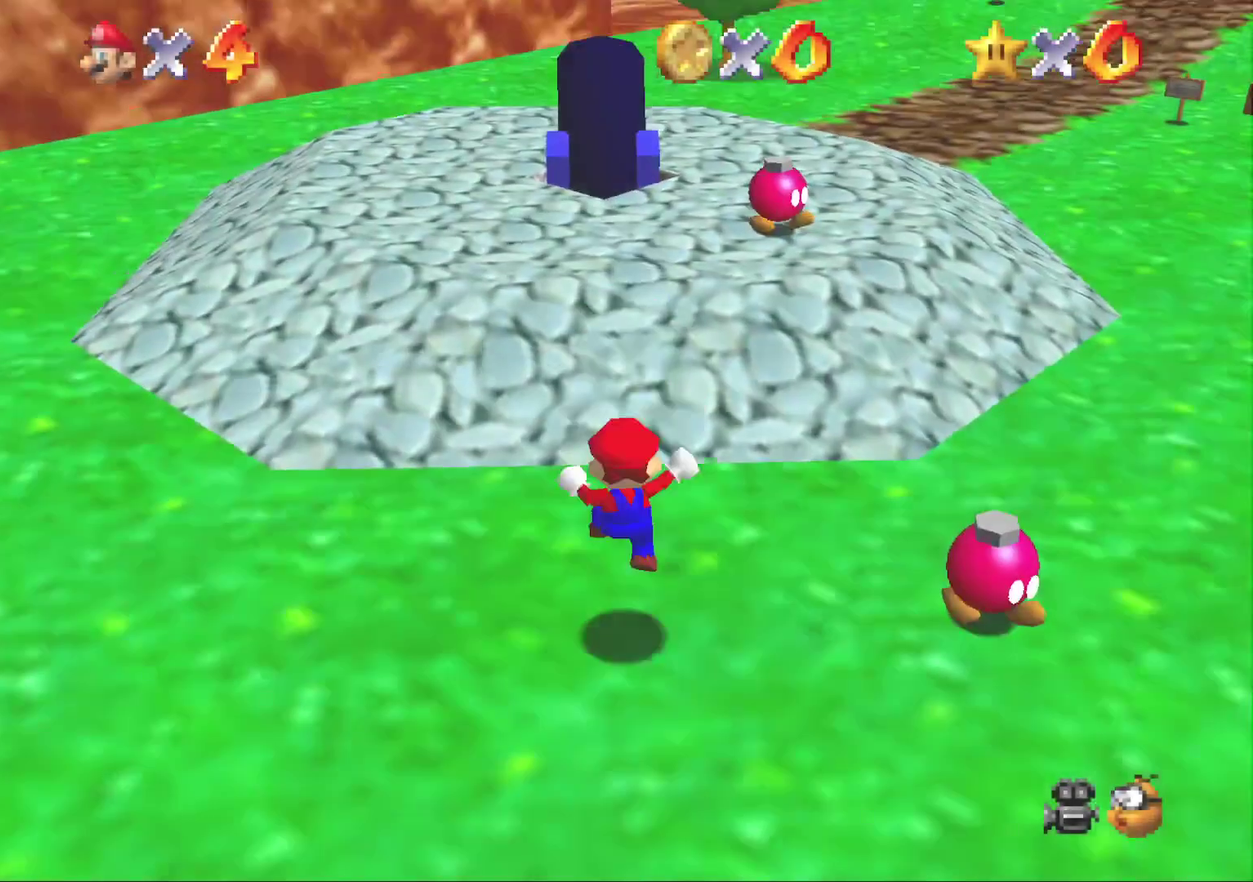
{"buttons": ["C_LEFT"], "left_stick": "center", "events": [[483, "C_LEFT", "down"]]}
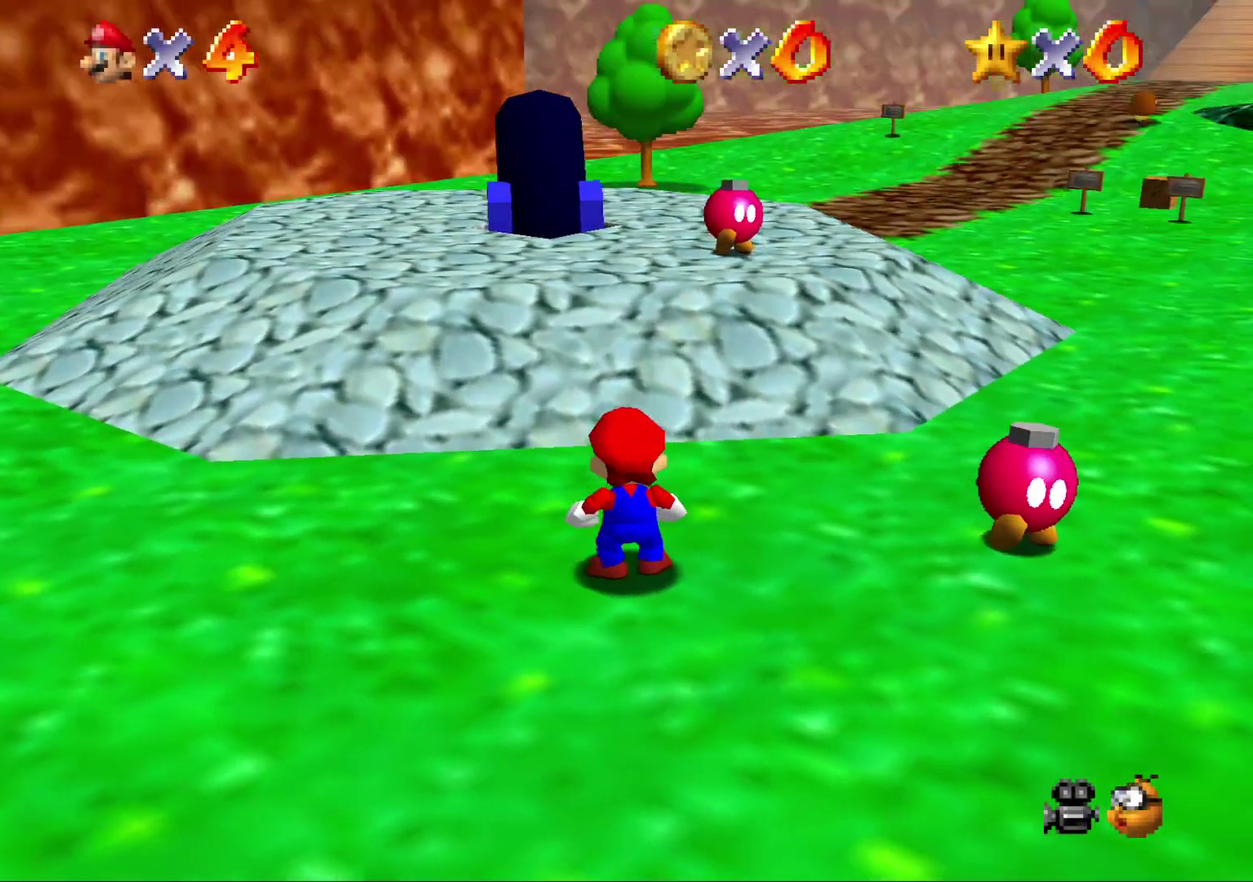
{"buttons": [], "left_stick": "up", "events": [[83, "C_LEFT", "up"], [200, "C_DOWN", "down"], [233, "left_stick", "up"], [267, "C_DOWN", "up"]]}
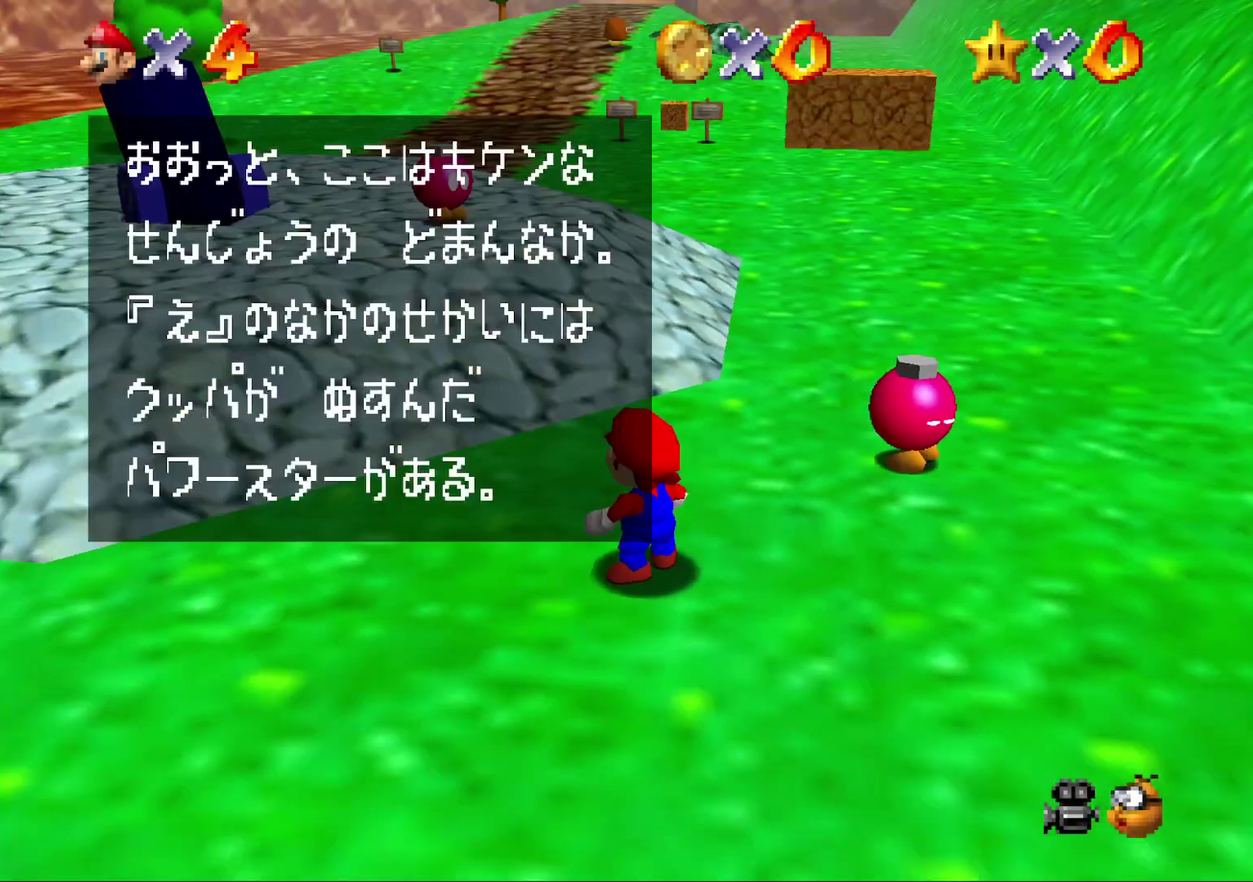
{"buttons": [], "left_stick": "up", "events": [[83, "A", "down"], [133, "A", "up"]]}
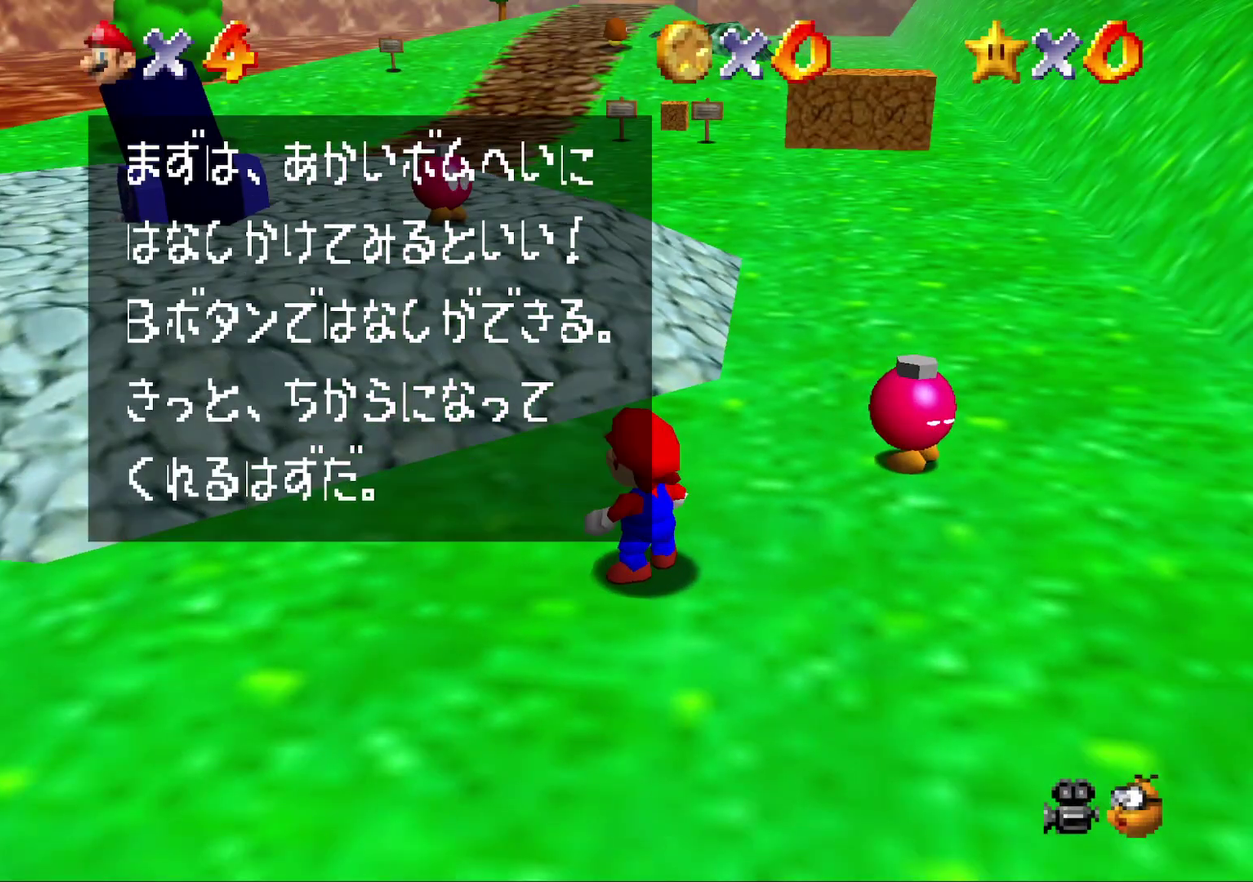
{"buttons": ["A"], "left_stick": "up", "events": [[33, "A", "down"], [83, "A", "up"], [467, "A", "down"]]}
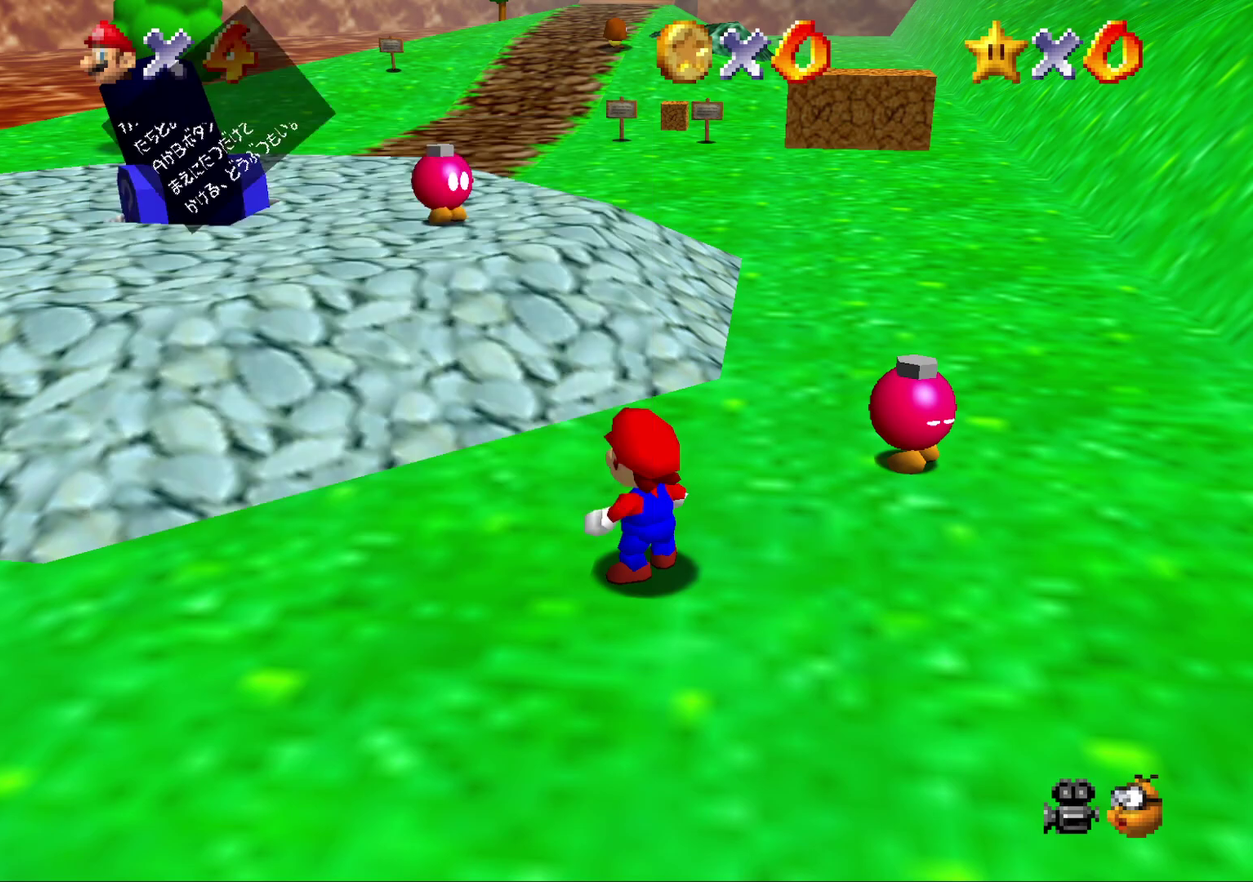
{"buttons": [], "left_stick": "up", "events": [[67, "A", "up"]]}
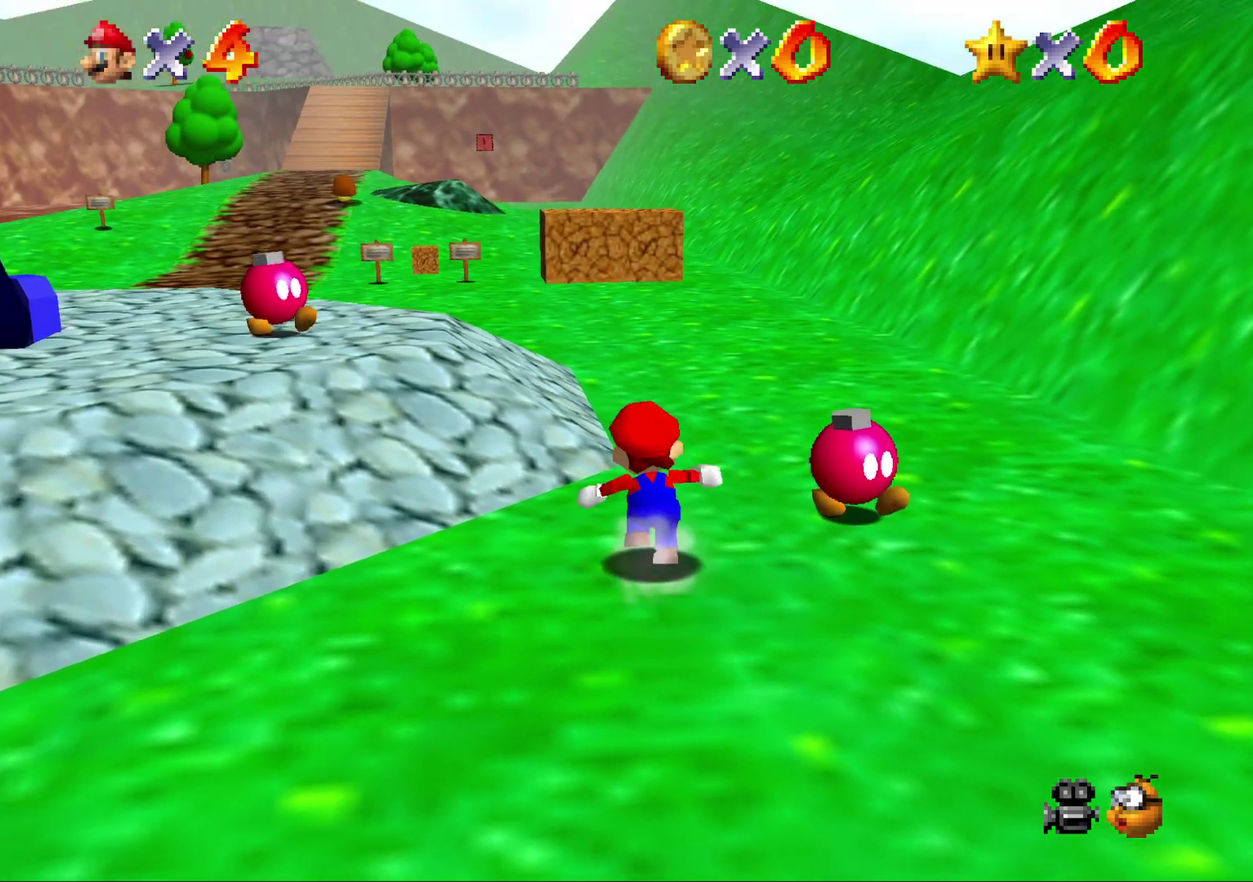
{"buttons": ["Z"], "left_stick": "up", "events": [[100, "left_stick", "up-left"], [133, "Z", "down"], [233, "A", "down"], [300, "A", "up"], [300, "left_stick", "up"]]}
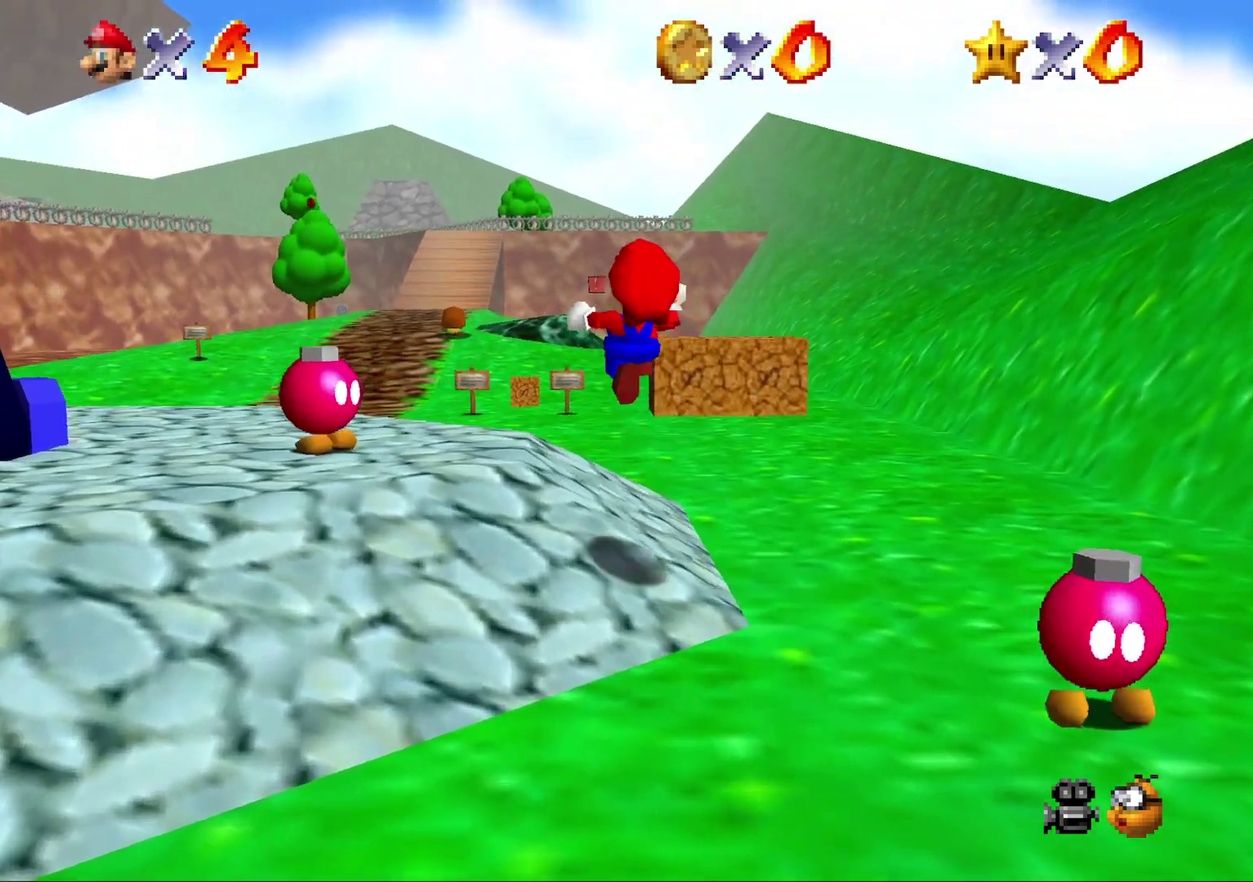
{"buttons": ["Z"], "left_stick": "up-right", "events": [[17, "C_DOWN", "down"], [117, "C_DOWN", "up"], [117, "C_UP", "down"], [167, "C_UP", "up"], [233, "A", "down"], [317, "A", "up"], [400, "A", "down"], [500, "A", "up"], [500, "left_stick", "up-right"]]}
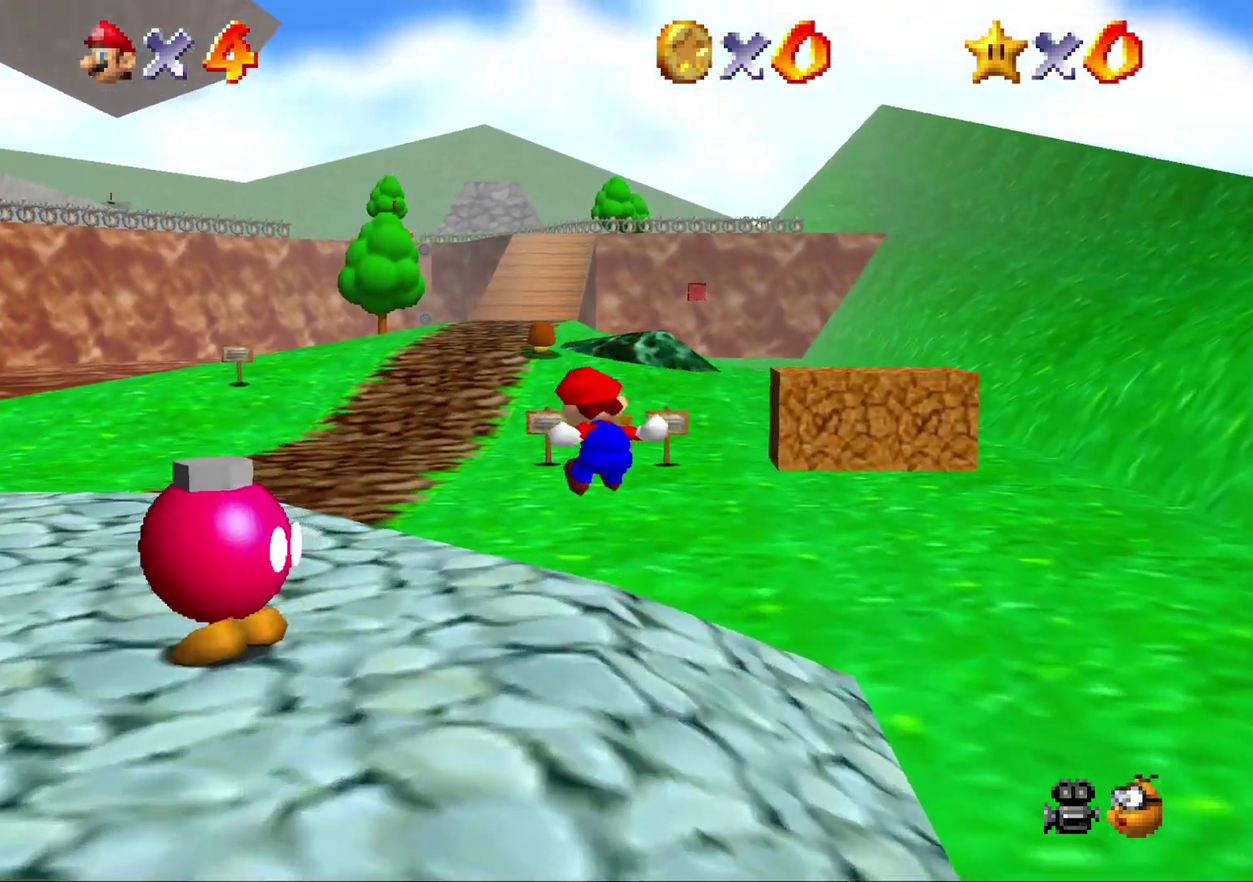
{"buttons": ["A", "Z"], "left_stick": "up-right", "events": [[217, "A", "down"], [283, "A", "up"], [333, "left_stick", "up"], [500, "A", "down"], [500, "left_stick", "up-right"]]}
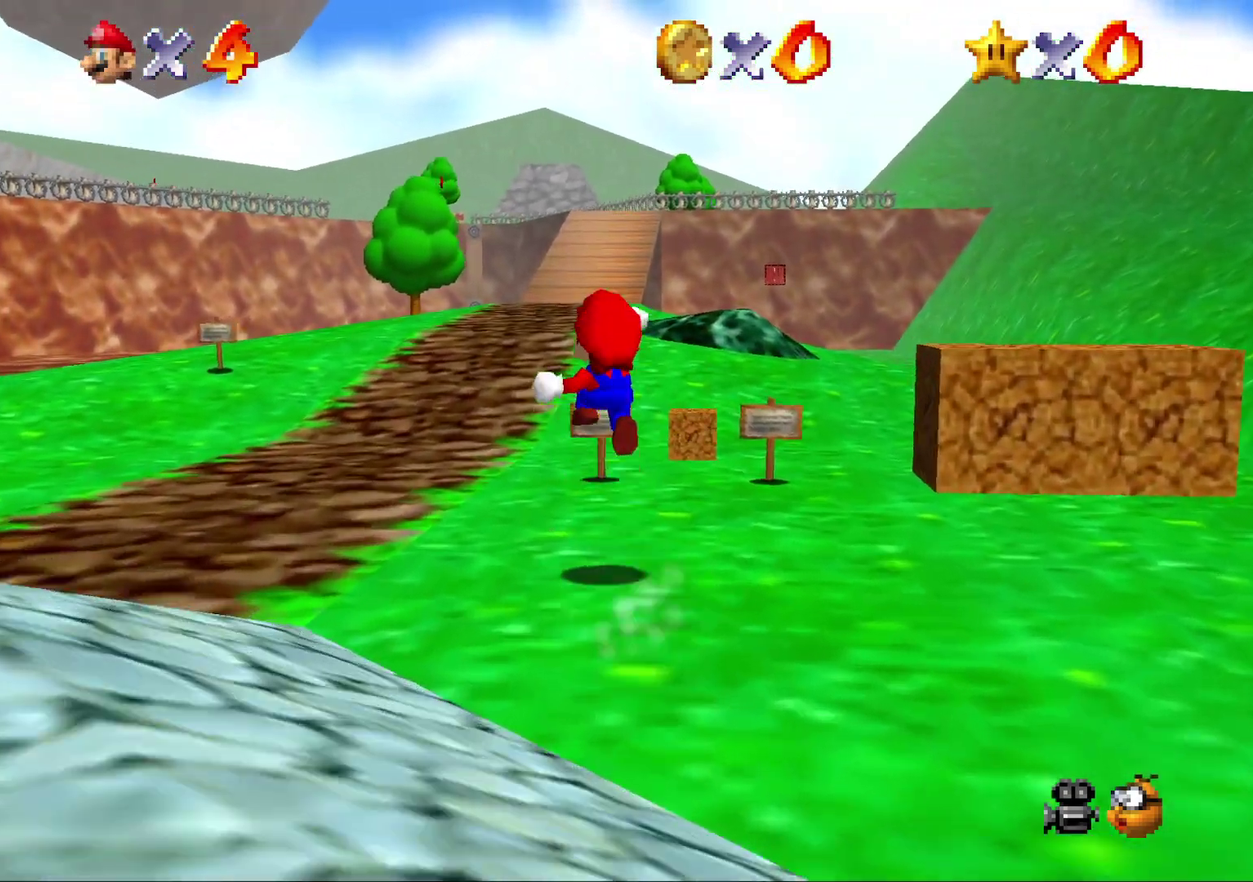
{"buttons": ["Z"], "left_stick": "up-right", "events": [[100, "A", "up"], [333, "A", "down"], [383, "A", "up"]]}
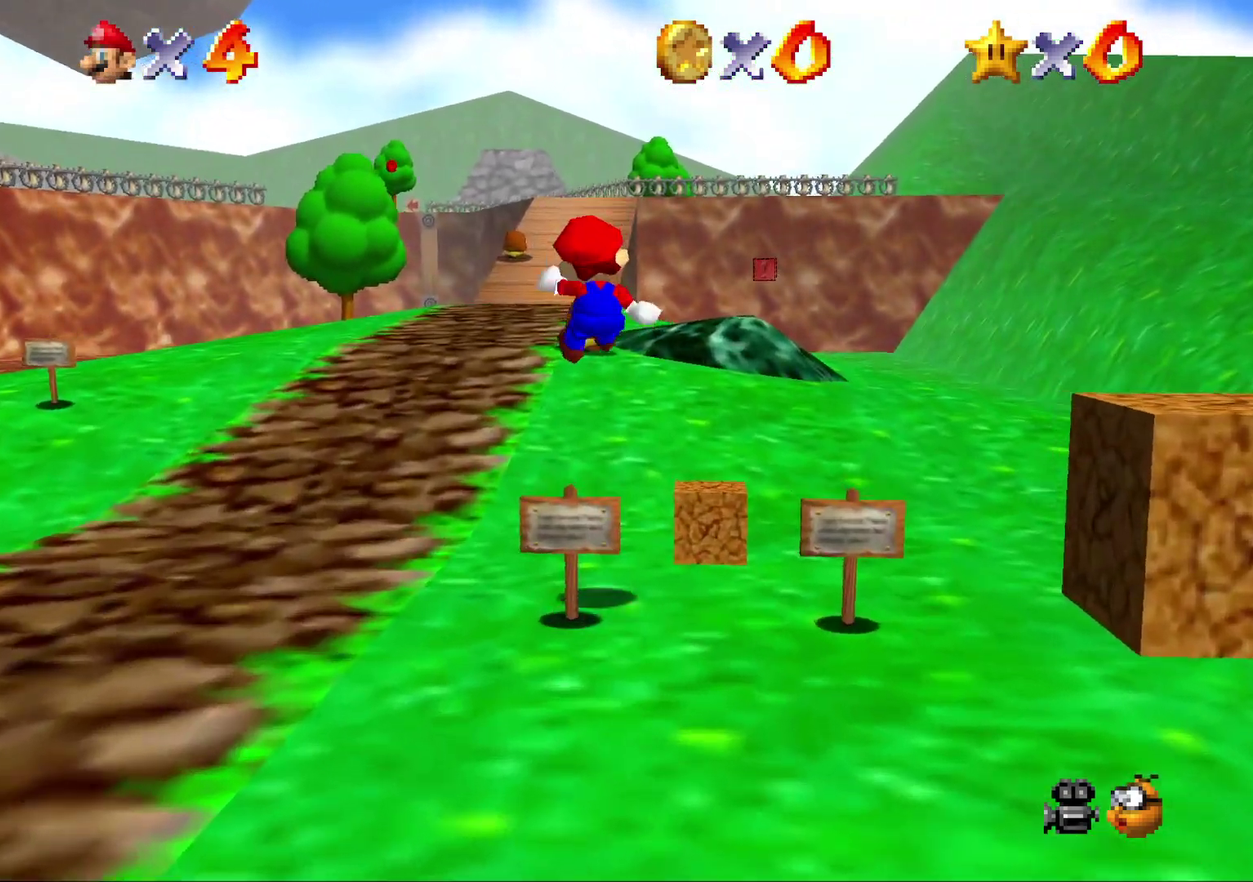
{"buttons": ["A", "Z"], "left_stick": "up-right", "events": [[133, "A", "down"], [200, "A", "up"], [333, "left_stick", "up"], [450, "A", "down"], [450, "left_stick", "up-right"]]}
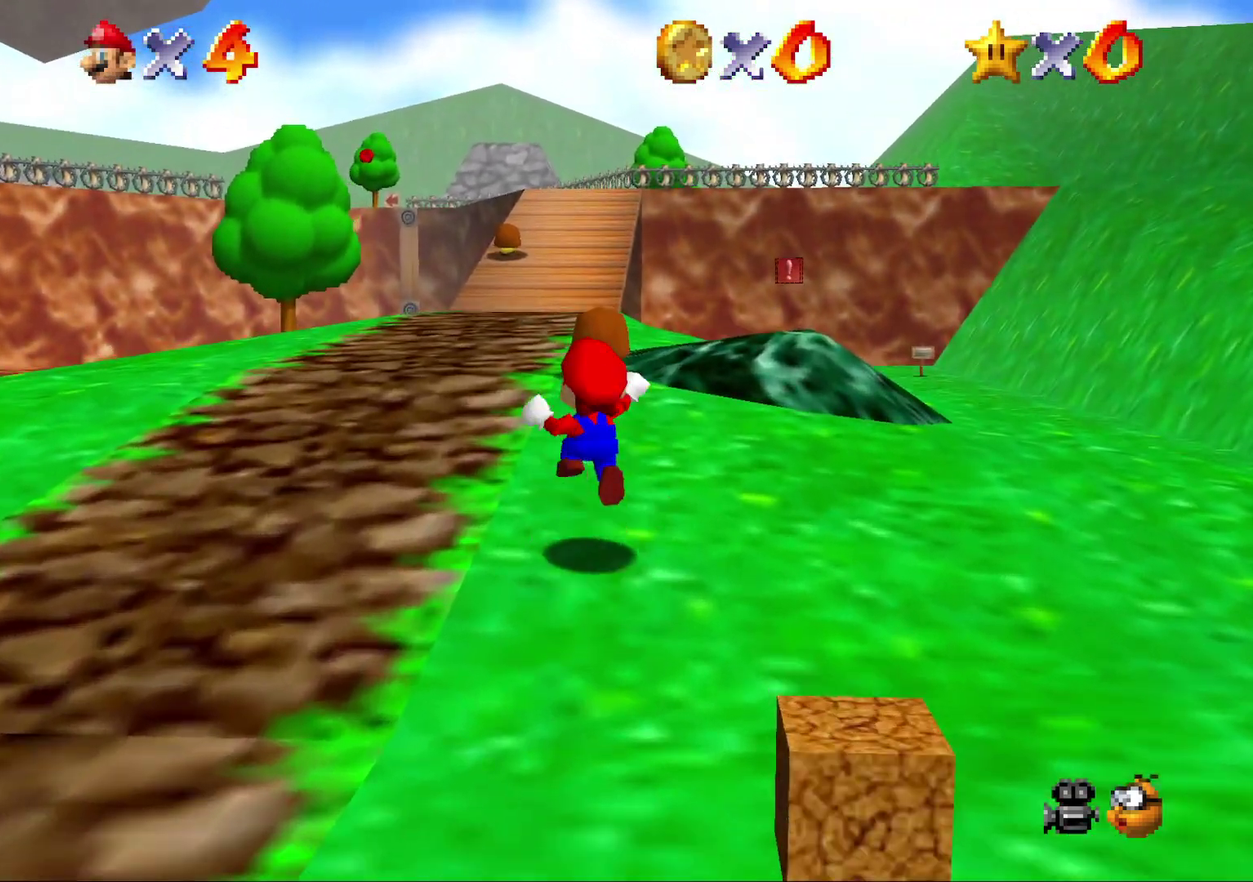
{"buttons": ["Z"], "left_stick": "up-right", "events": [[50, "A", "up"], [117, "A", "down"], [117, "left_stick", "up"], [167, "A", "up"], [267, "A", "down"], [267, "left_stick", "up-right"], [350, "A", "up"], [400, "A", "down"], [500, "A", "up"]]}
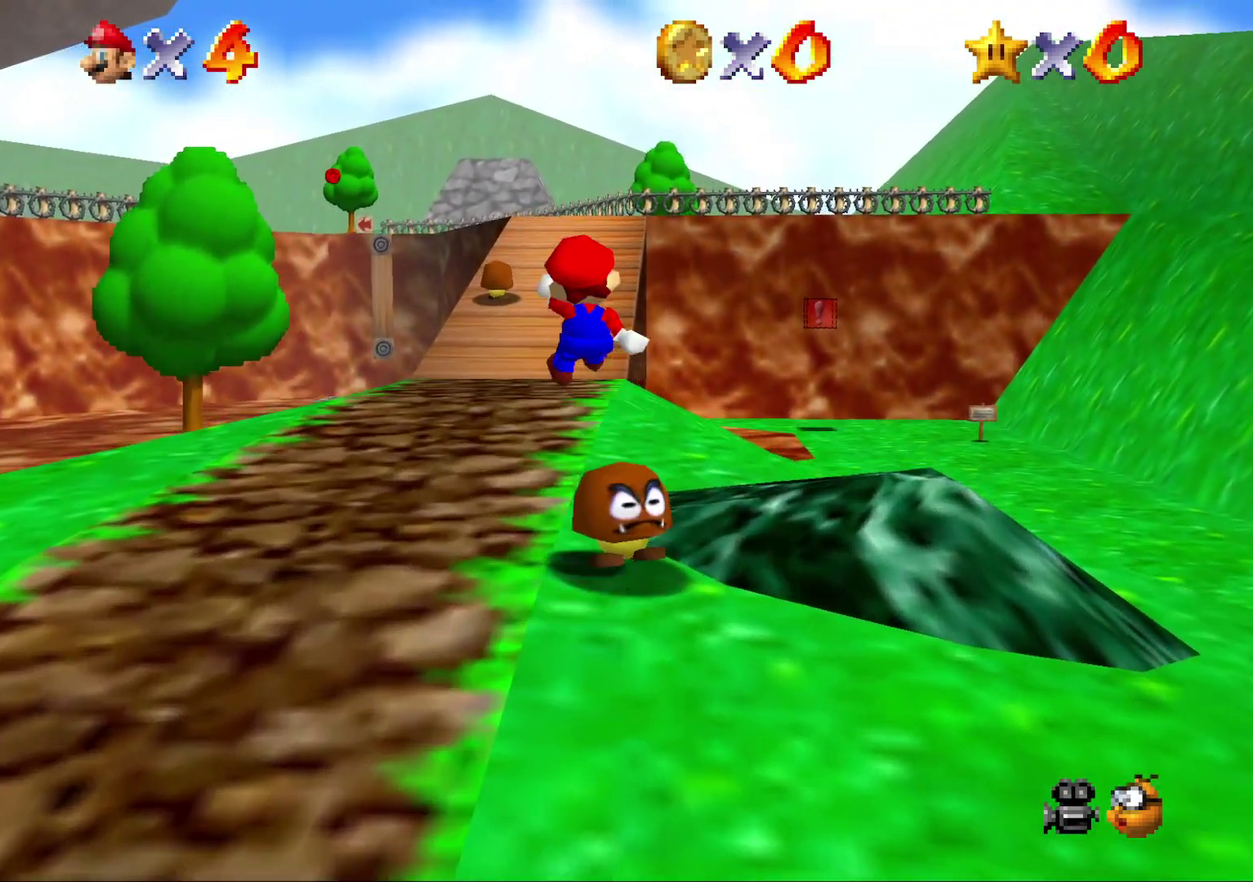
{"buttons": ["Z"], "left_stick": "up-right", "events": [[83, "A", "down"], [183, "A", "up"], [250, "A", "down"], [367, "A", "up"], [433, "A", "down"], [500, "A", "up"]]}
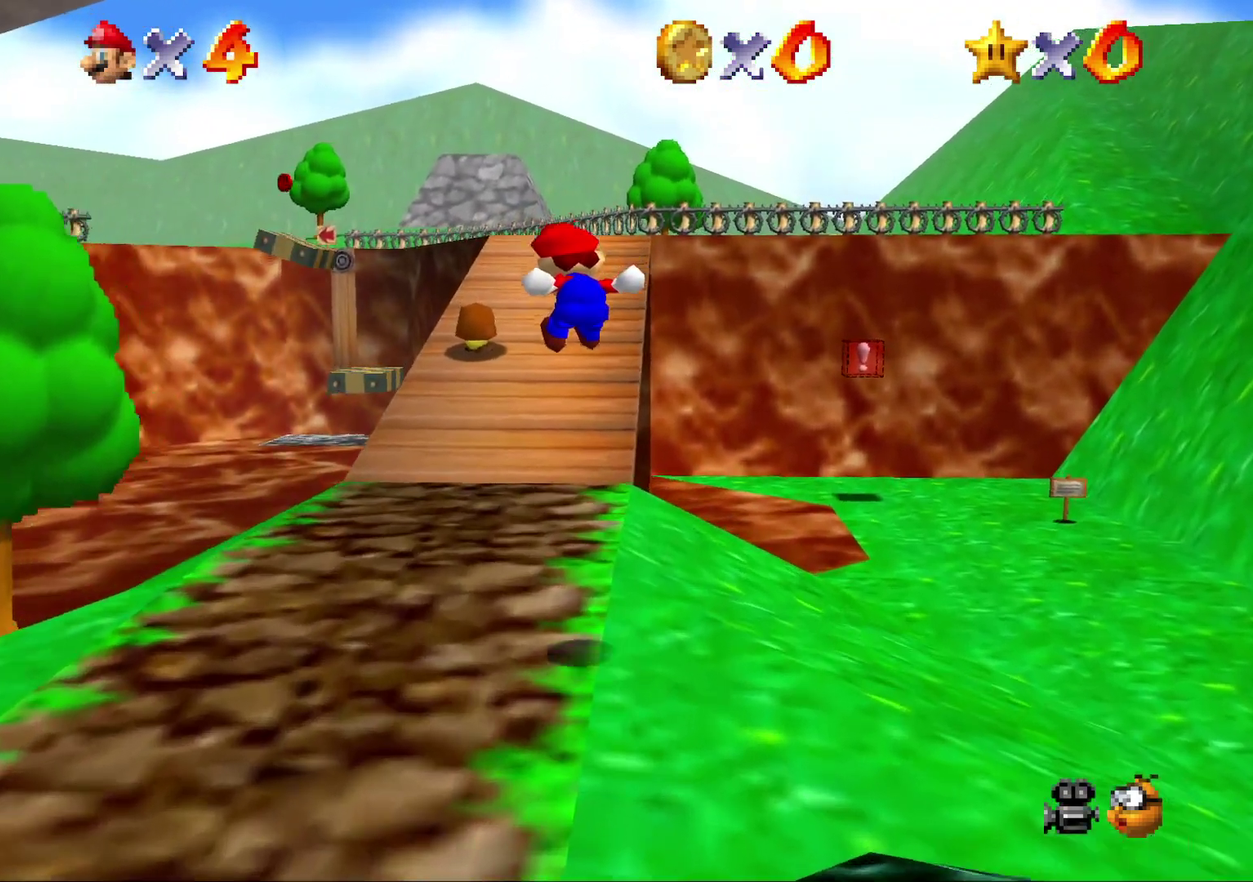
{"buttons": ["Z"], "left_stick": "up-right", "events": [[100, "A", "down"], [150, "A", "up"], [250, "A", "down"], [350, "A", "up"]]}
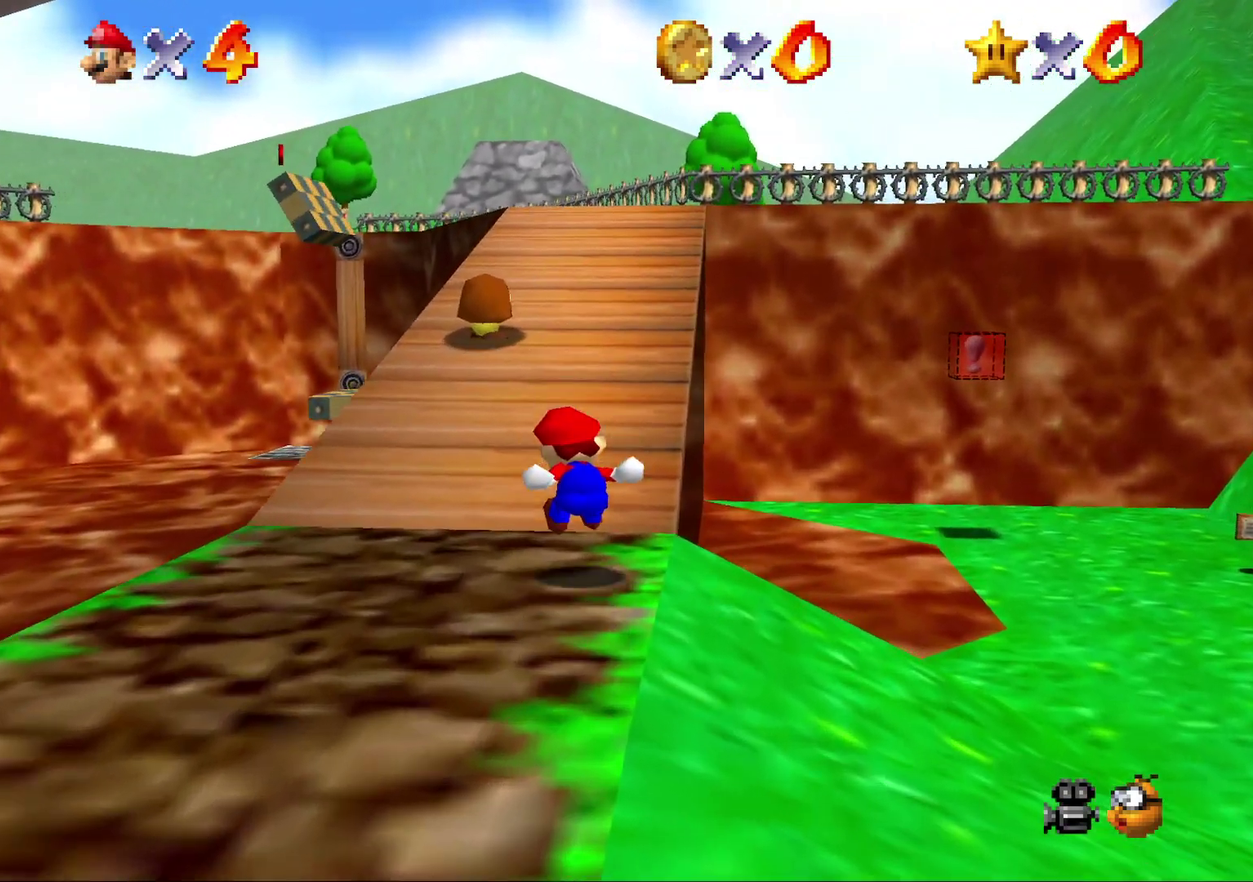
{"buttons": ["Z"], "left_stick": "up", "events": [[100, "A", "down"], [167, "A", "up"], [233, "A", "down"], [333, "A", "up"], [383, "A", "down"], [417, "left_stick", "up"], [483, "A", "up"]]}
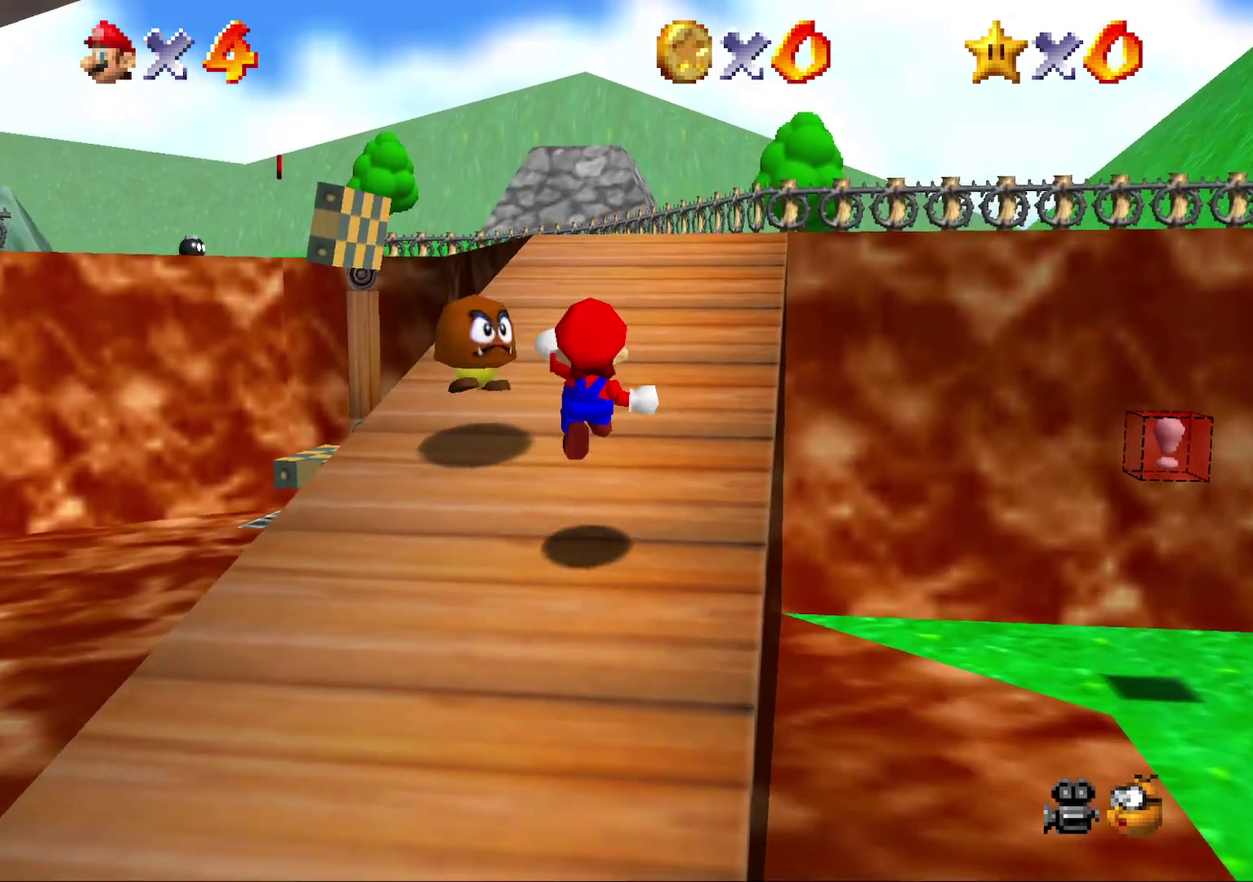
{"buttons": ["A", "Z"], "left_stick": "up", "events": [[67, "A", "down"], [133, "A", "up"], [200, "A", "down"], [300, "A", "up"], [383, "A", "down"], [433, "A", "up"], [500, "A", "down"]]}
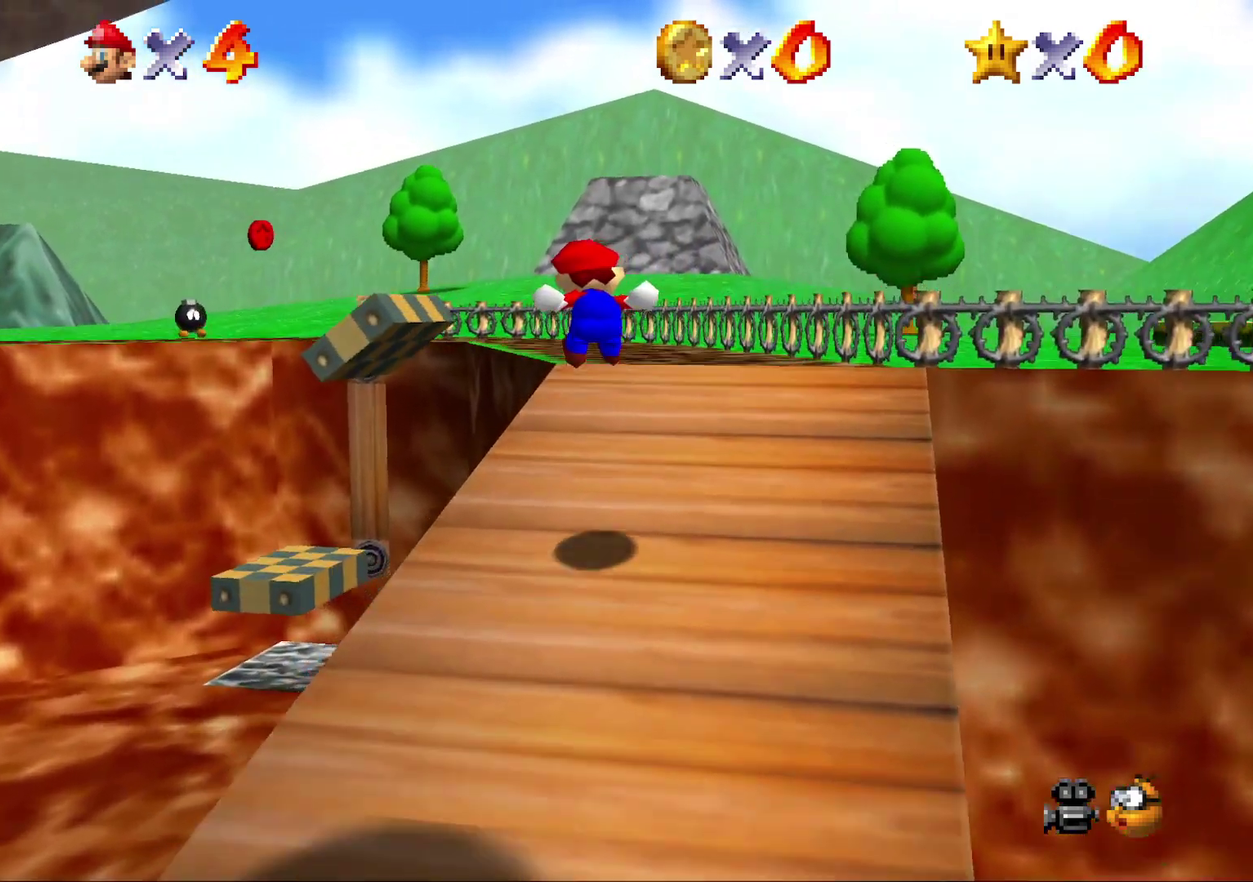
{"buttons": [], "left_stick": "up", "events": [[67, "A", "up"], [183, "A", "down"], [283, "A", "up"], [367, "Z", "up"]]}
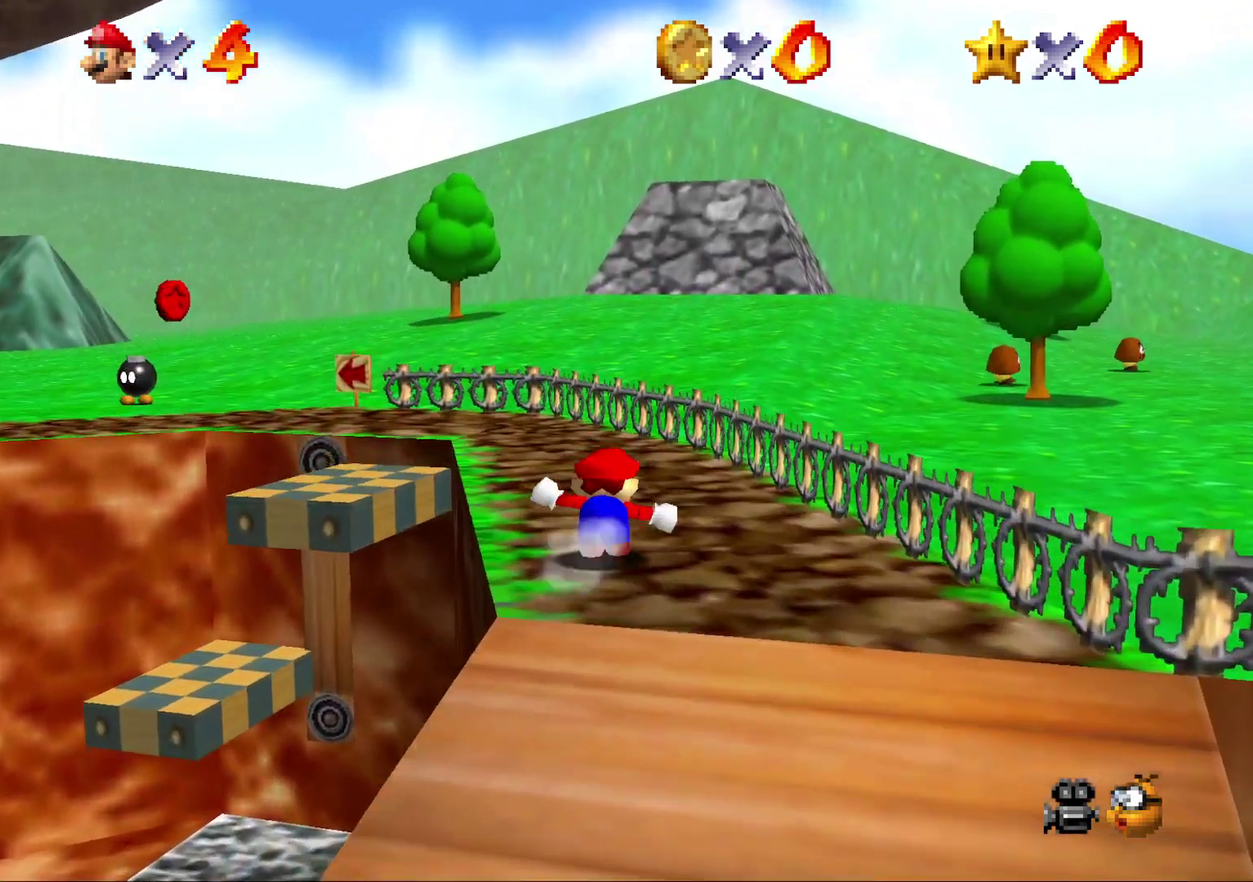
{"buttons": [], "left_stick": "up", "events": []}
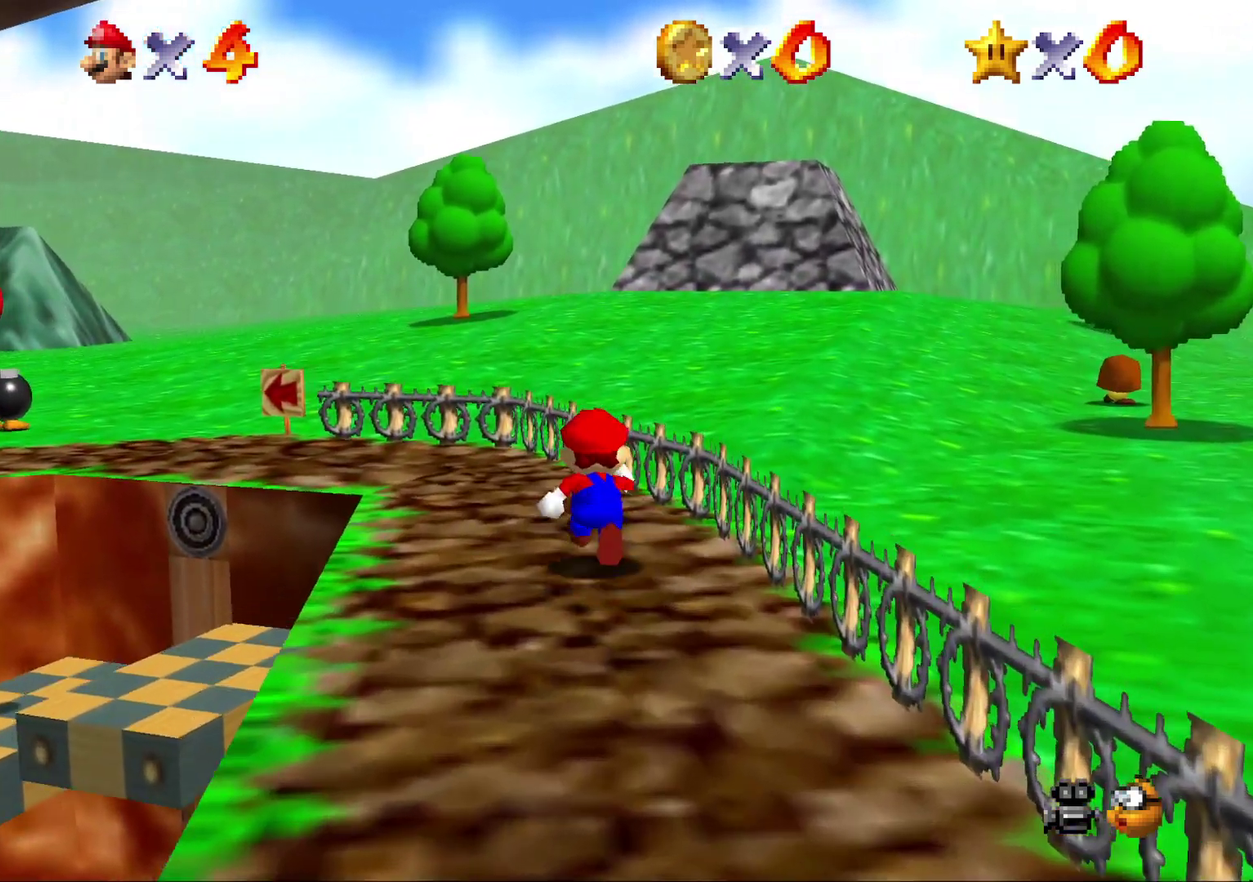
{"buttons": [], "left_stick": "up", "events": []}
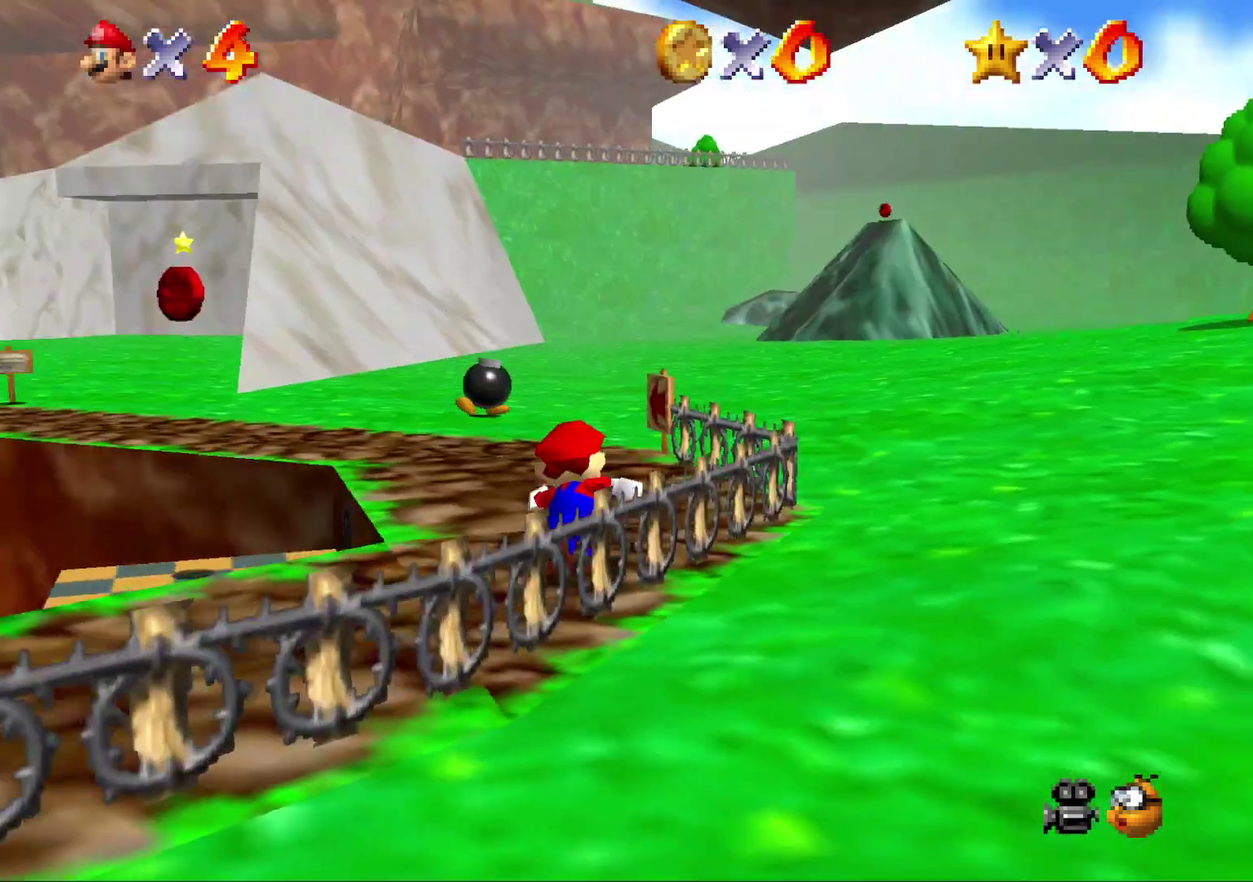
{"buttons": [], "left_stick": "up", "events": [[133, "C_DOWN", "down"], [200, "C_DOWN", "up"]]}
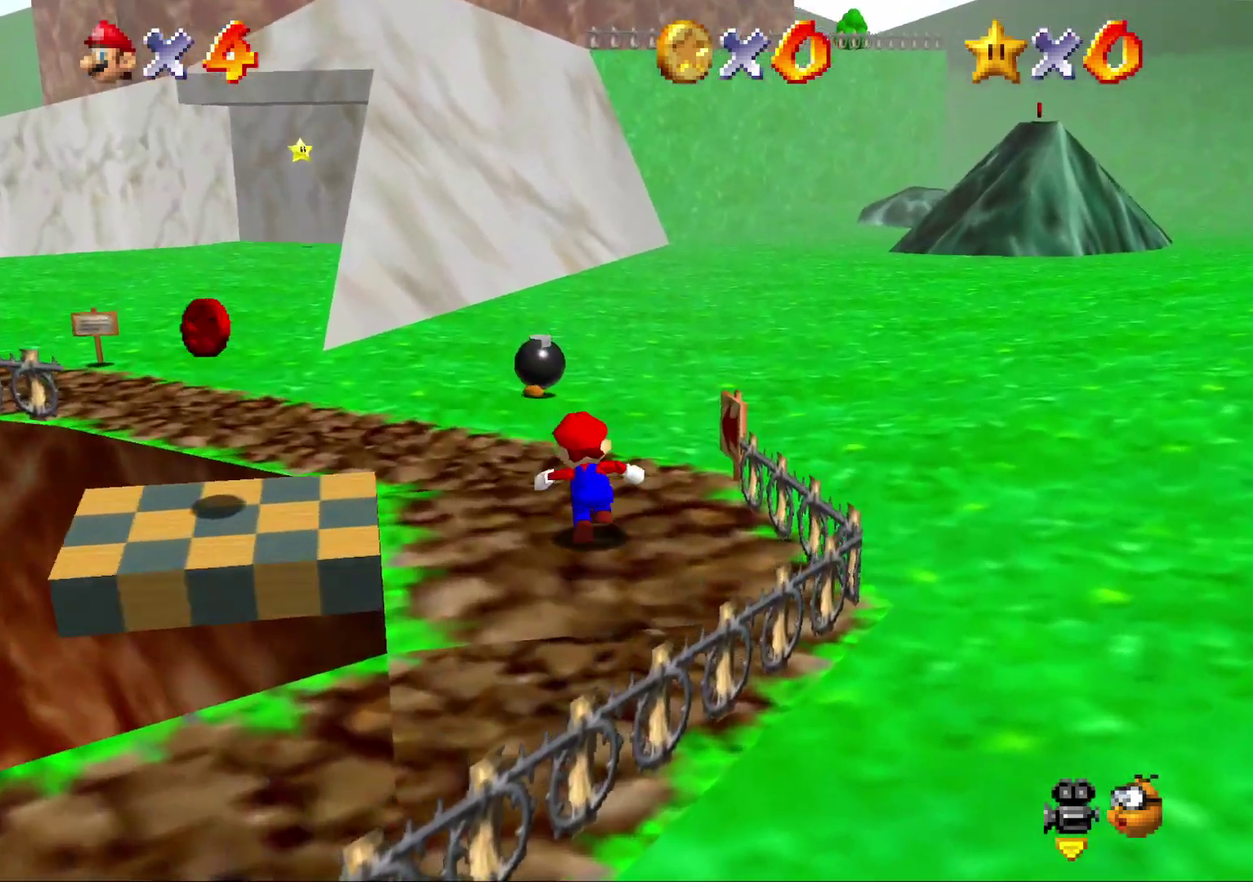
{"buttons": [], "left_stick": "up", "events": []}
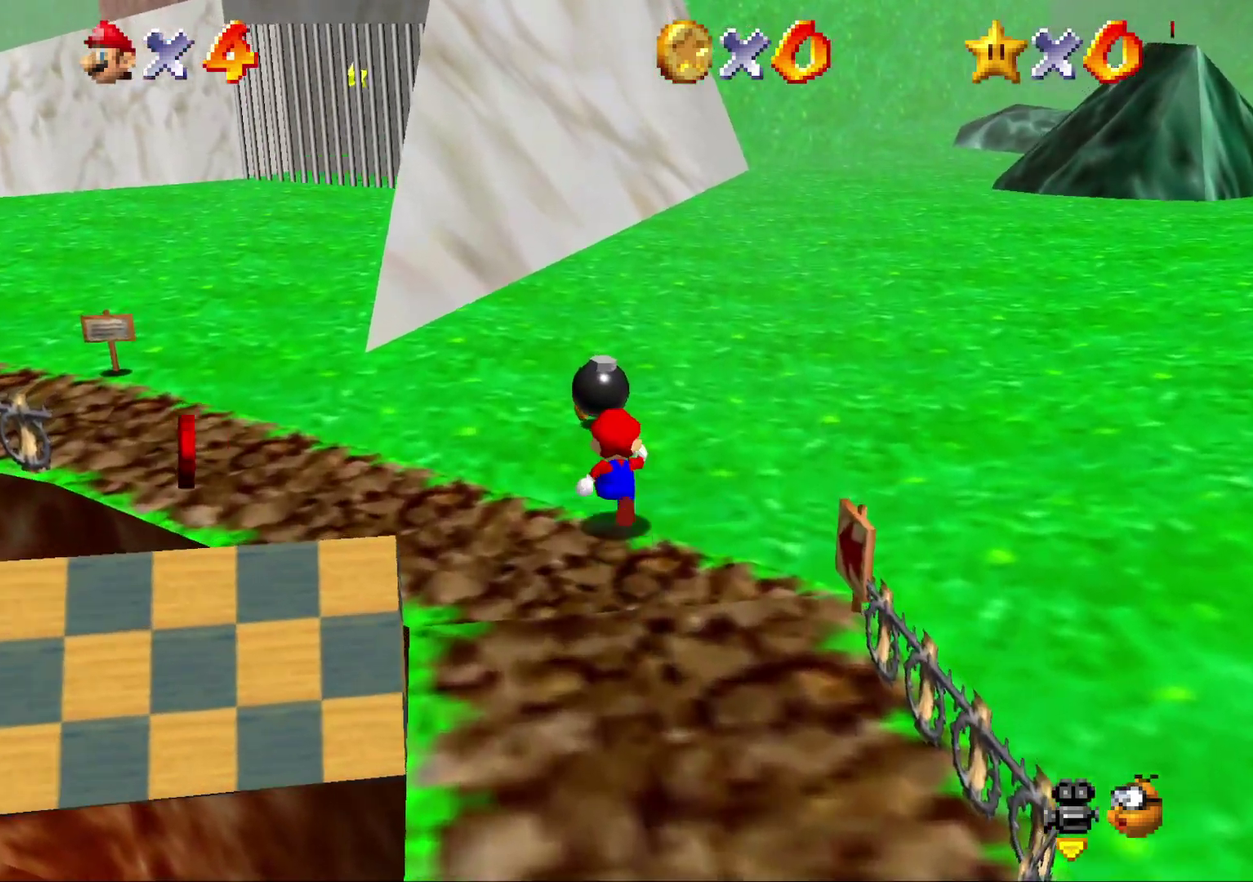
{"buttons": [], "left_stick": "center", "events": [[367, "left_stick", "center"], [417, "B", "down"], [483, "B", "up"]]}
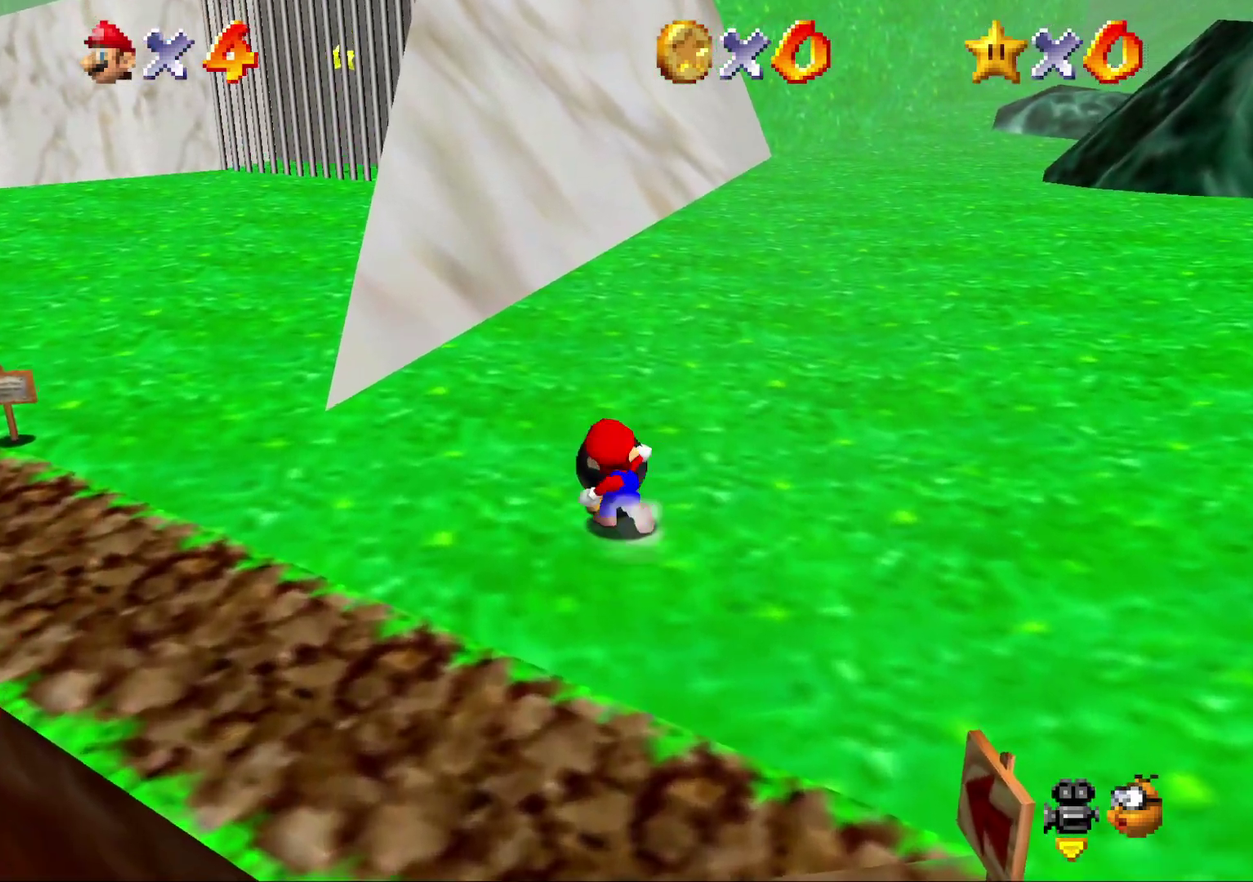
{"buttons": [], "left_stick": "up-left", "events": [[233, "left_stick", "down"], [300, "left_stick", "up-left"]]}
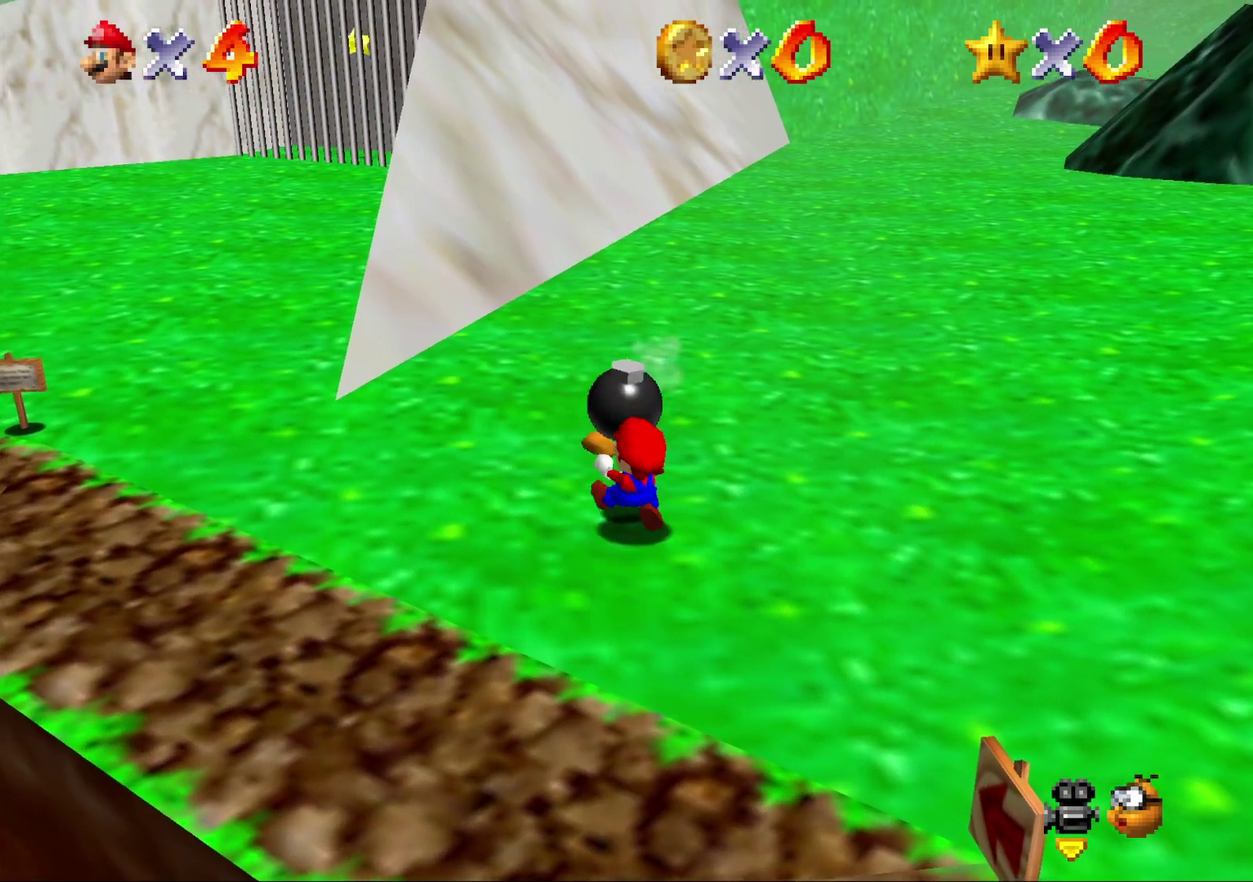
{"buttons": ["A"], "left_stick": "up-left", "events": [[467, "A", "down"]]}